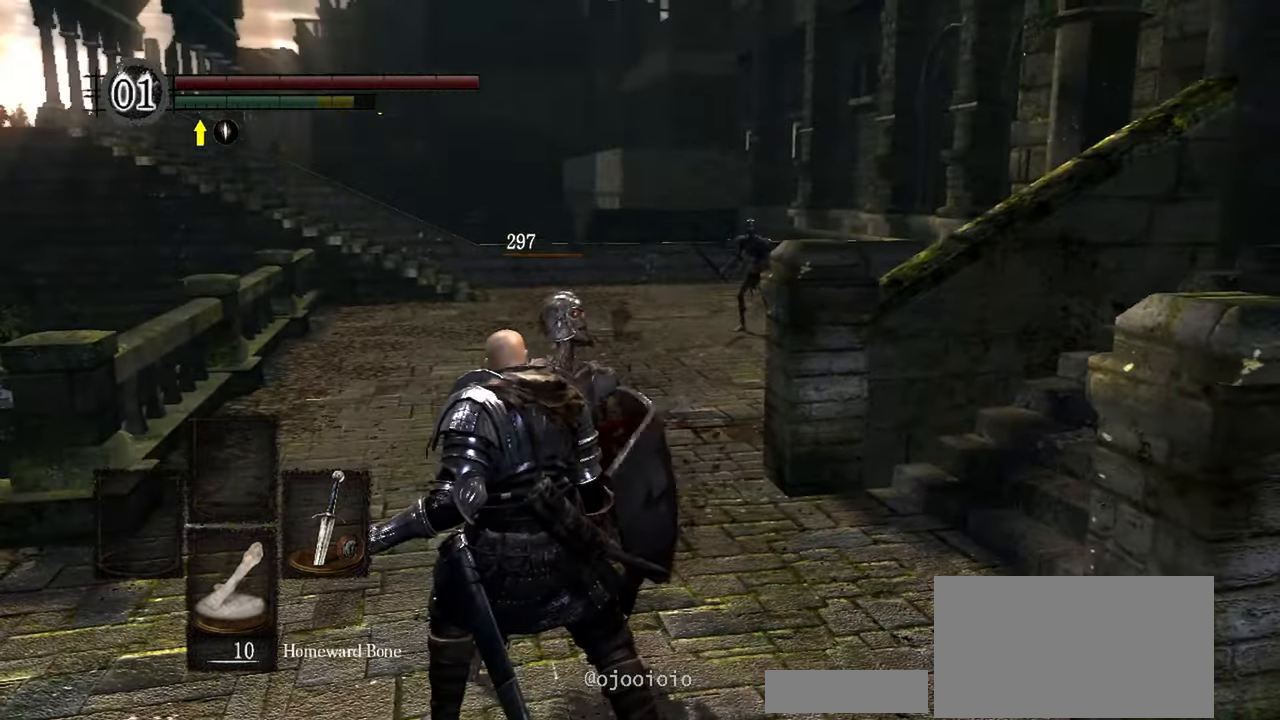
Gameplay with a controller (Xbox layout); each line is a JSON object with the inputs held at the frame after it (dt_ms = milliseconds from this image to that frame). "events" lists button and stick changes between this image and that frame as [ms after this image, input, new state], when the widget could be followed in between. Not read: L3.
{"dt_ms": 1000, "buttons": [], "left_stick": "center", "right_stick": "center"}
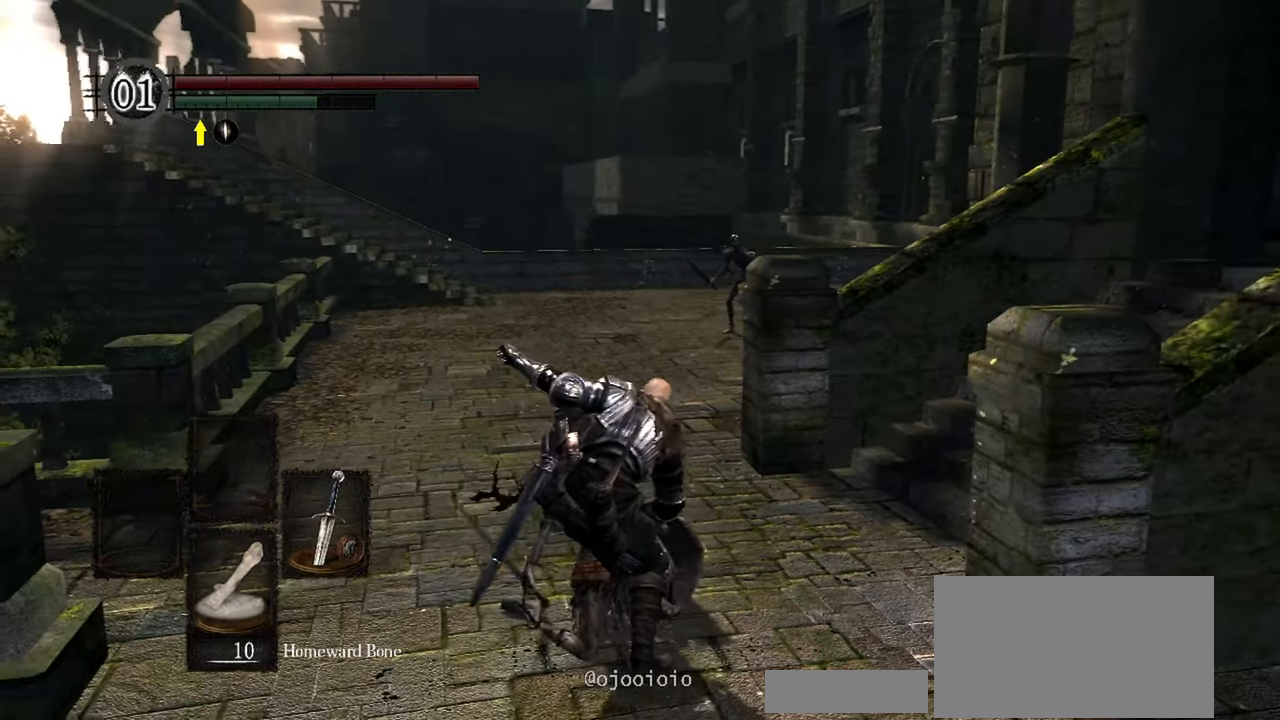
{"dt_ms": 500, "buttons": [], "left_stick": "center", "right_stick": "center", "events": []}
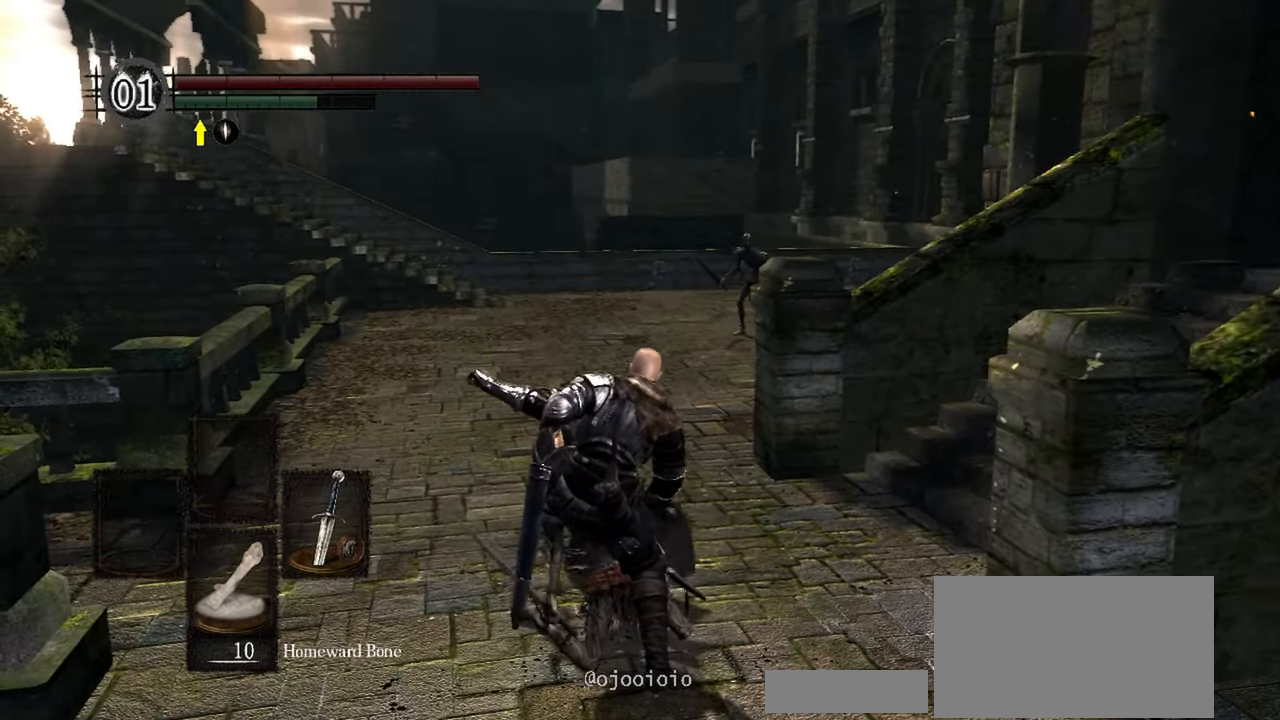
{"dt_ms": 500, "buttons": [], "left_stick": "center", "right_stick": "center", "events": []}
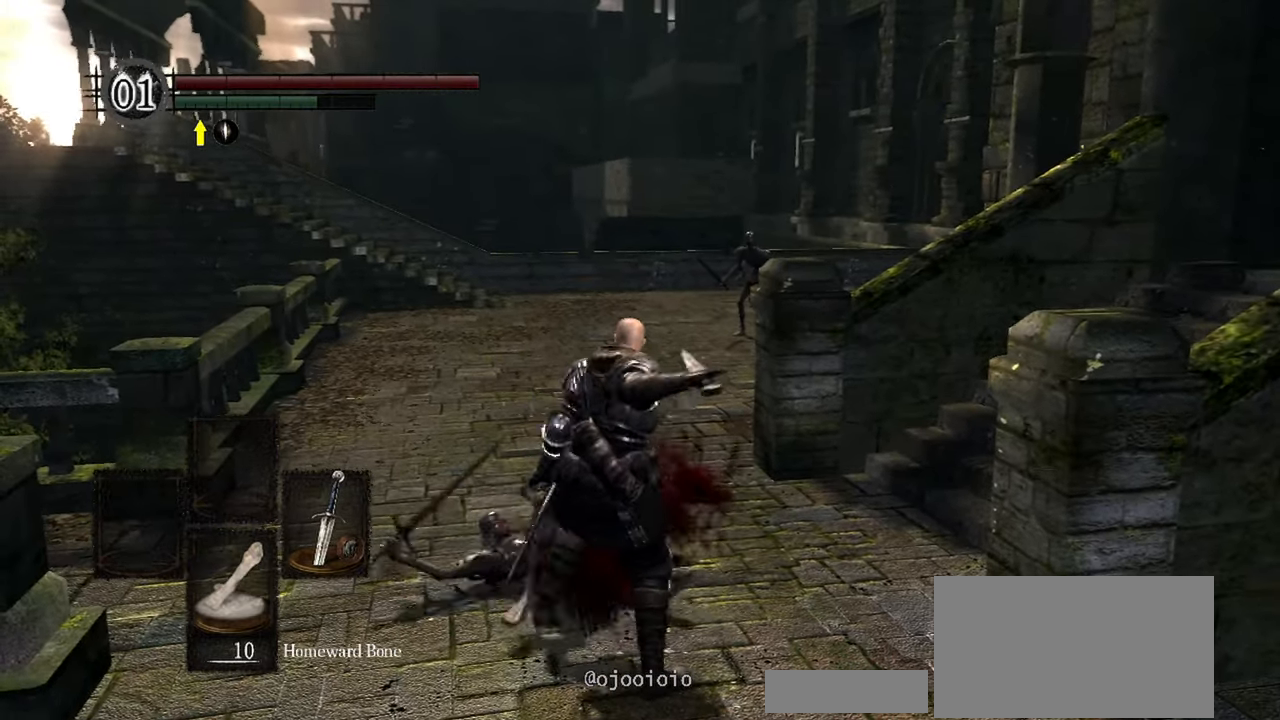
{"dt_ms": 500, "buttons": [], "left_stick": "up", "right_stick": "center", "events": [[217, "left_stick", "up"]]}
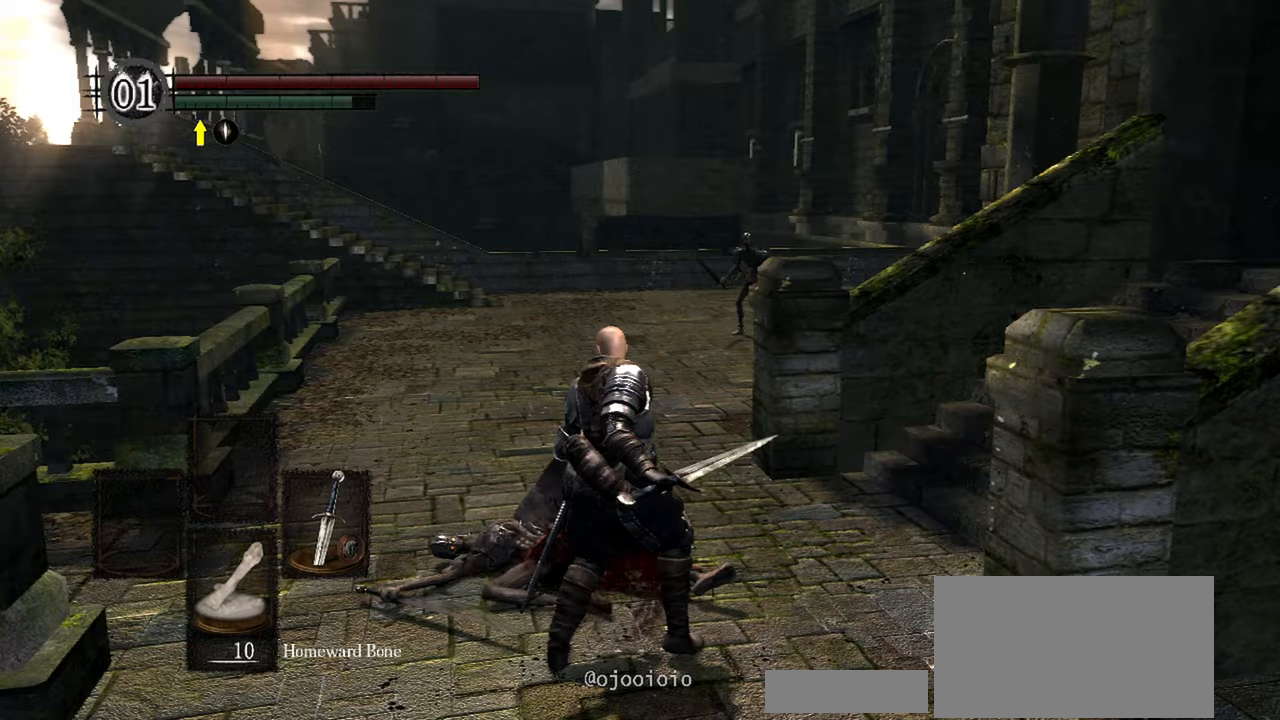
{"dt_ms": 500, "buttons": [], "left_stick": "up", "right_stick": "center", "events": []}
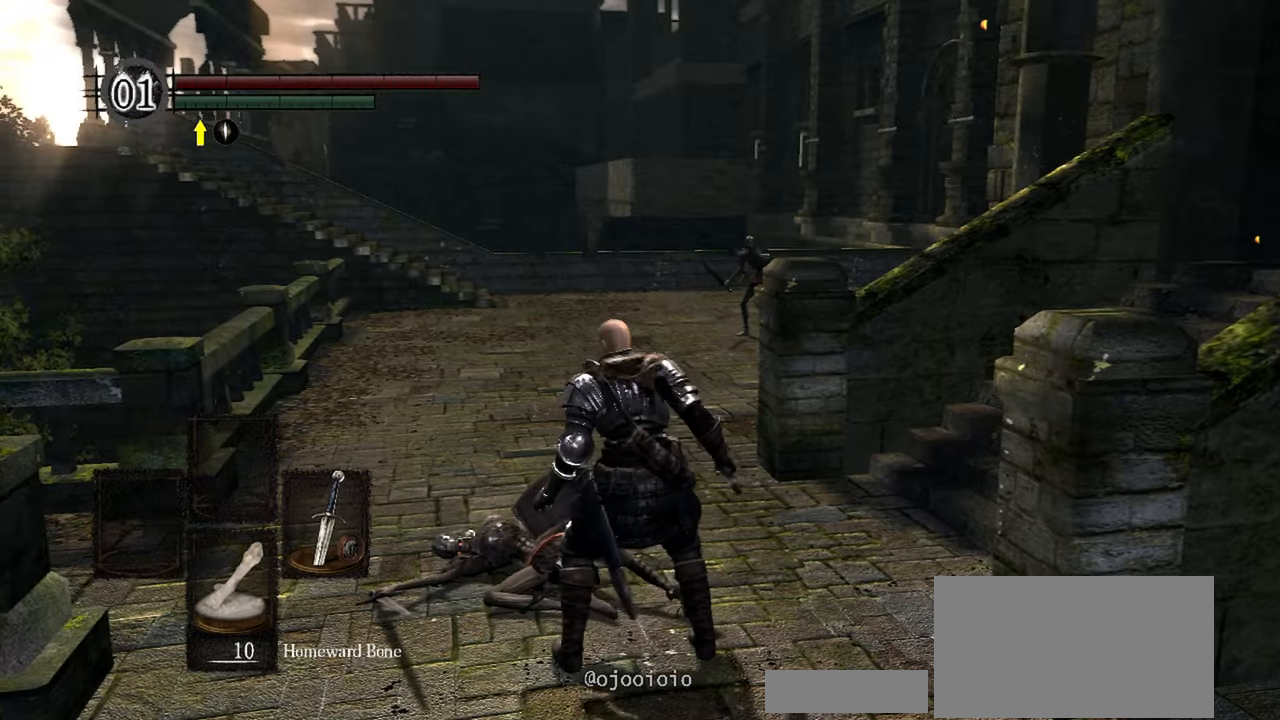
{"dt_ms": 1000, "buttons": [], "left_stick": "up", "right_stick": "center"}
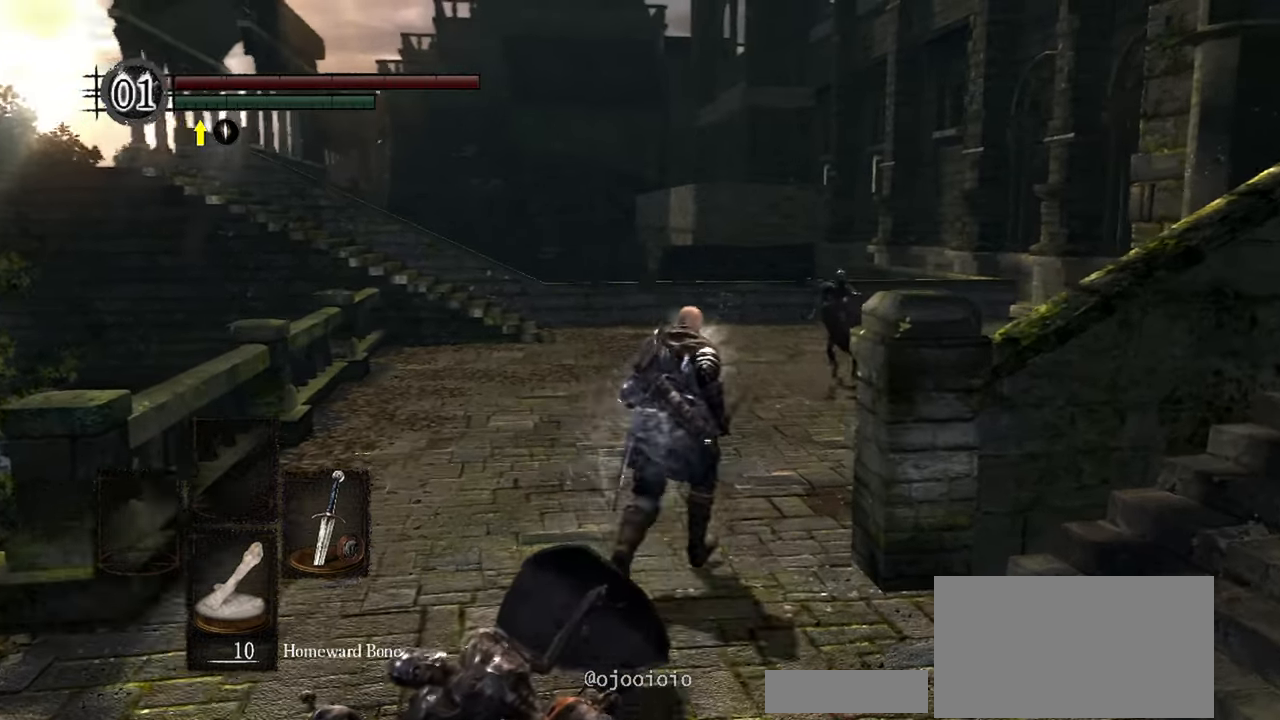
{"dt_ms": 500, "buttons": [], "left_stick": "up", "right_stick": "center"}
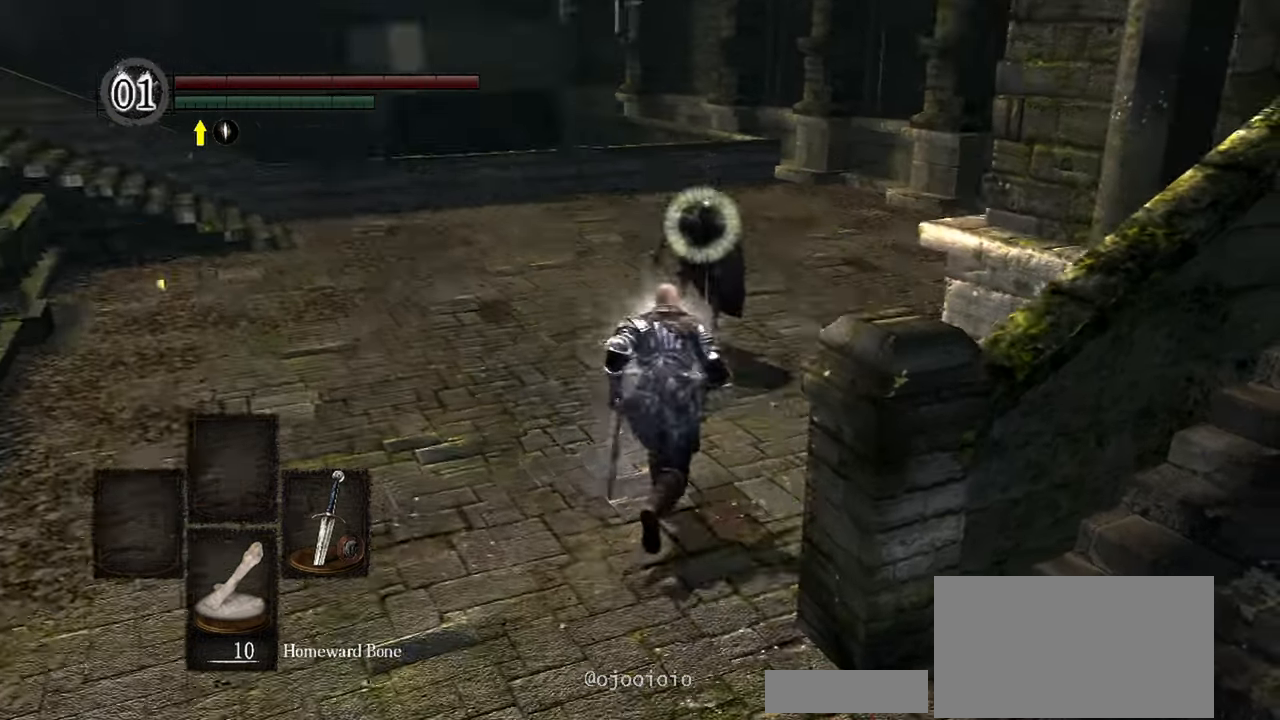
{"dt_ms": 500, "buttons": [], "left_stick": "center", "right_stick": "center"}
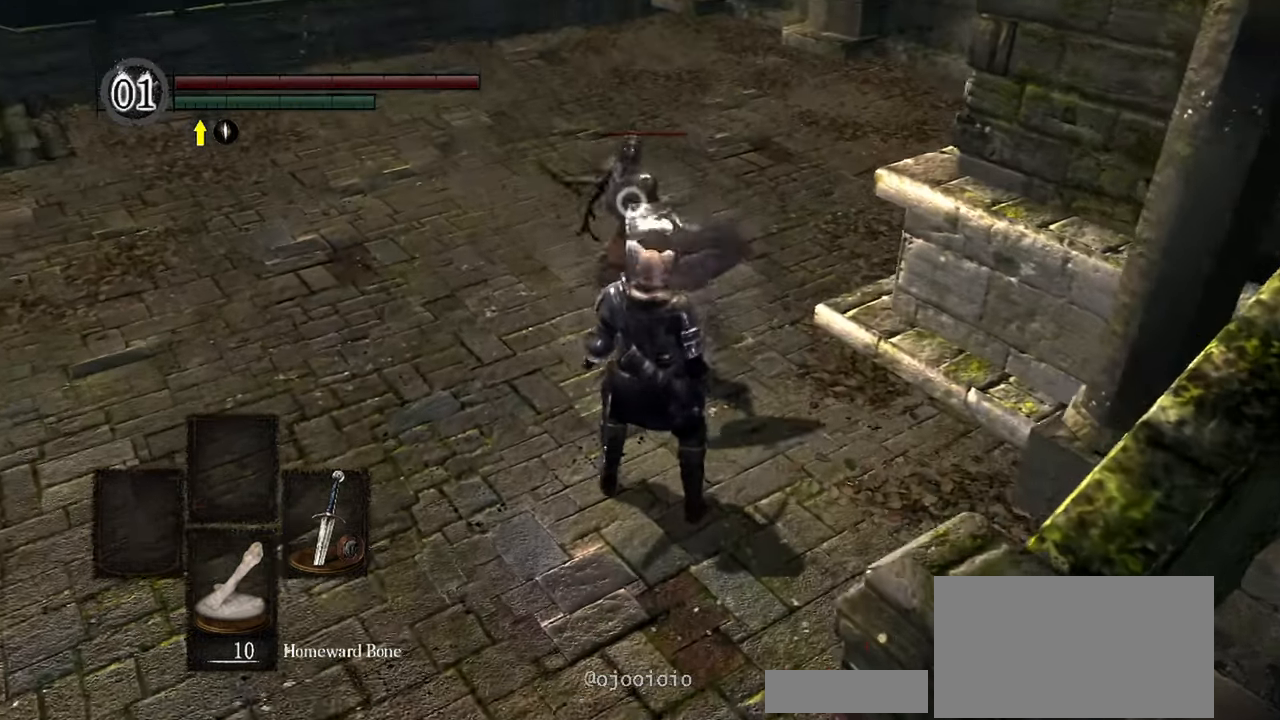
{"dt_ms": 500, "buttons": ["L2"], "left_stick": "center", "right_stick": "center"}
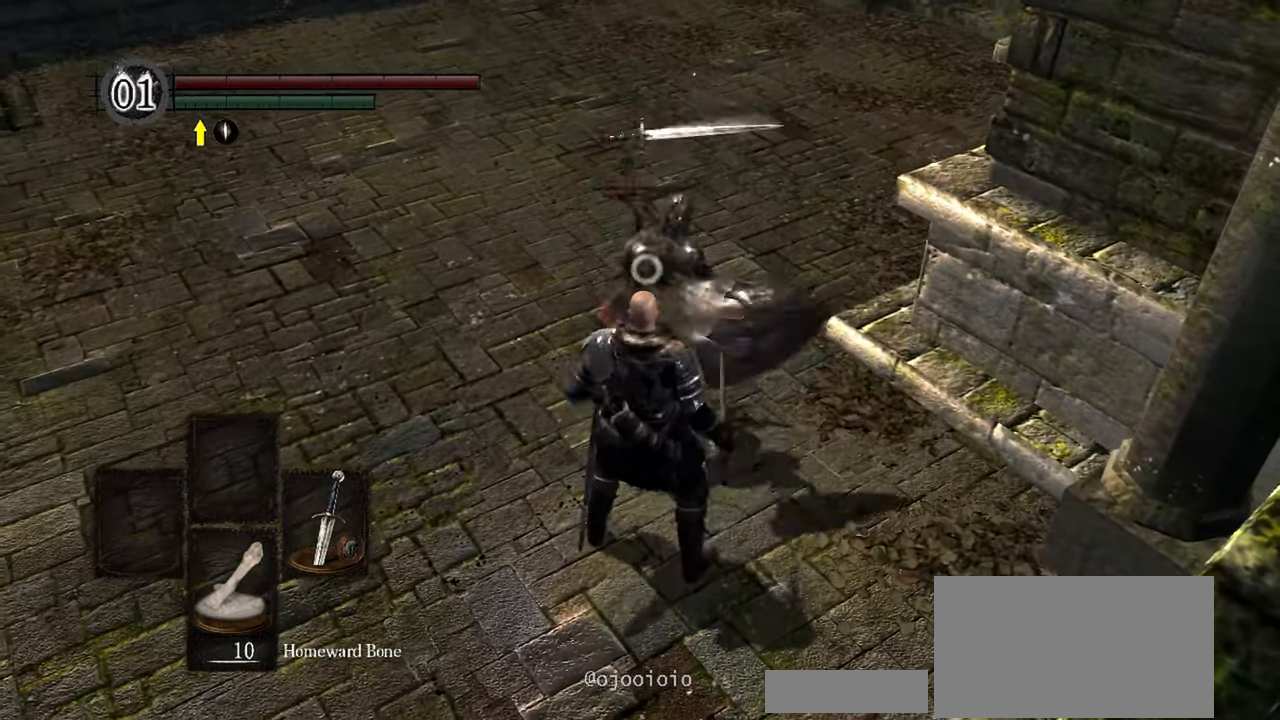
{"dt_ms": 500, "buttons": ["R1"], "left_stick": "center", "right_stick": "center", "events": [[50, "L2", "up"], [217, "R1", "down"], [317, "R1", "up"], [450, "R1", "down"]]}